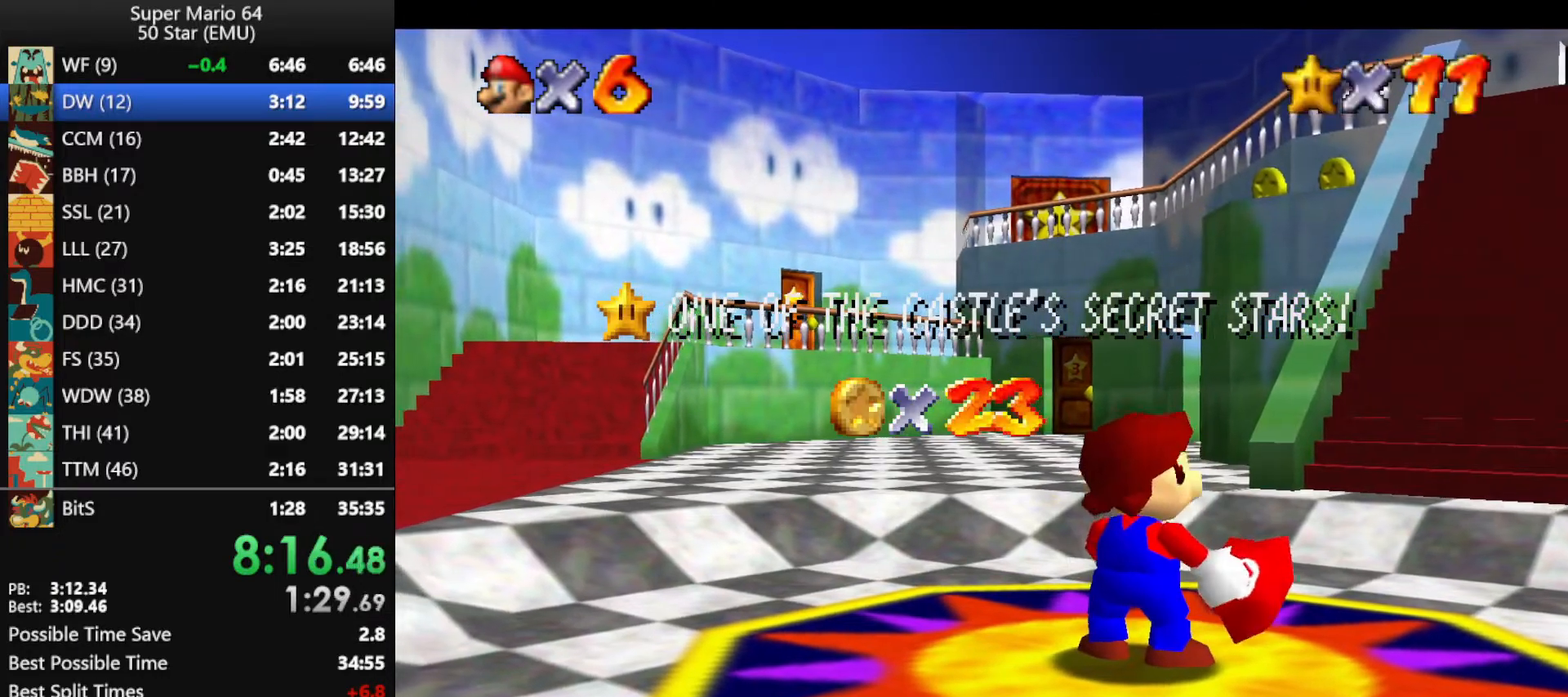
Gameplay with a controller (Nintendo layout); each line is a JSON object with the inputs held at the frame after it. "events" lists button and stick changes between this image and that frame as [ms after this image, input, new state], when the widget could be followed in between. Not read: L1 L3 R3 X Y.
{"buttons": [], "left_stick": "center", "events": [[400, "A", "down"], [500, "A", "up"]]}
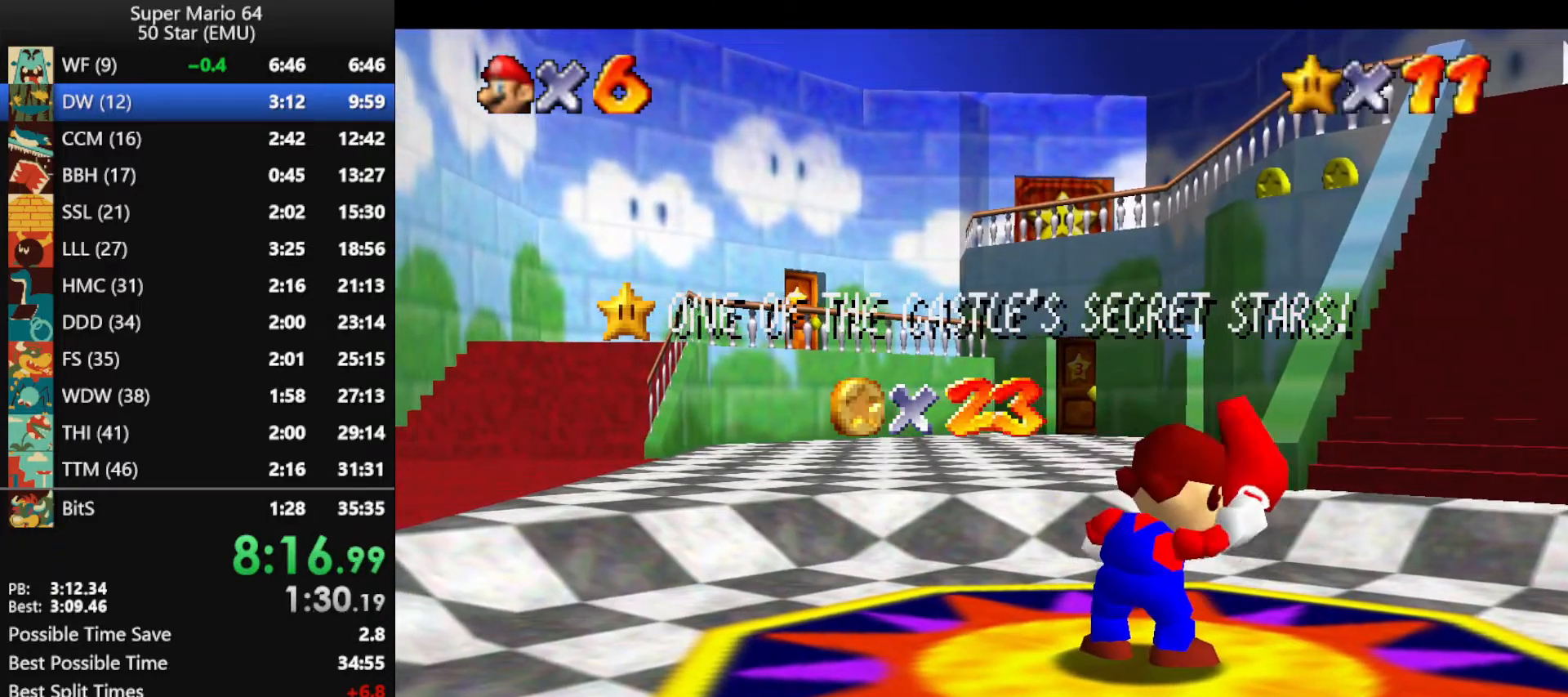
{"buttons": ["A"], "left_stick": "center", "events": [[100, "A", "down"], [200, "A", "up"], [267, "A", "down"], [367, "A", "up"], [433, "A", "down"]]}
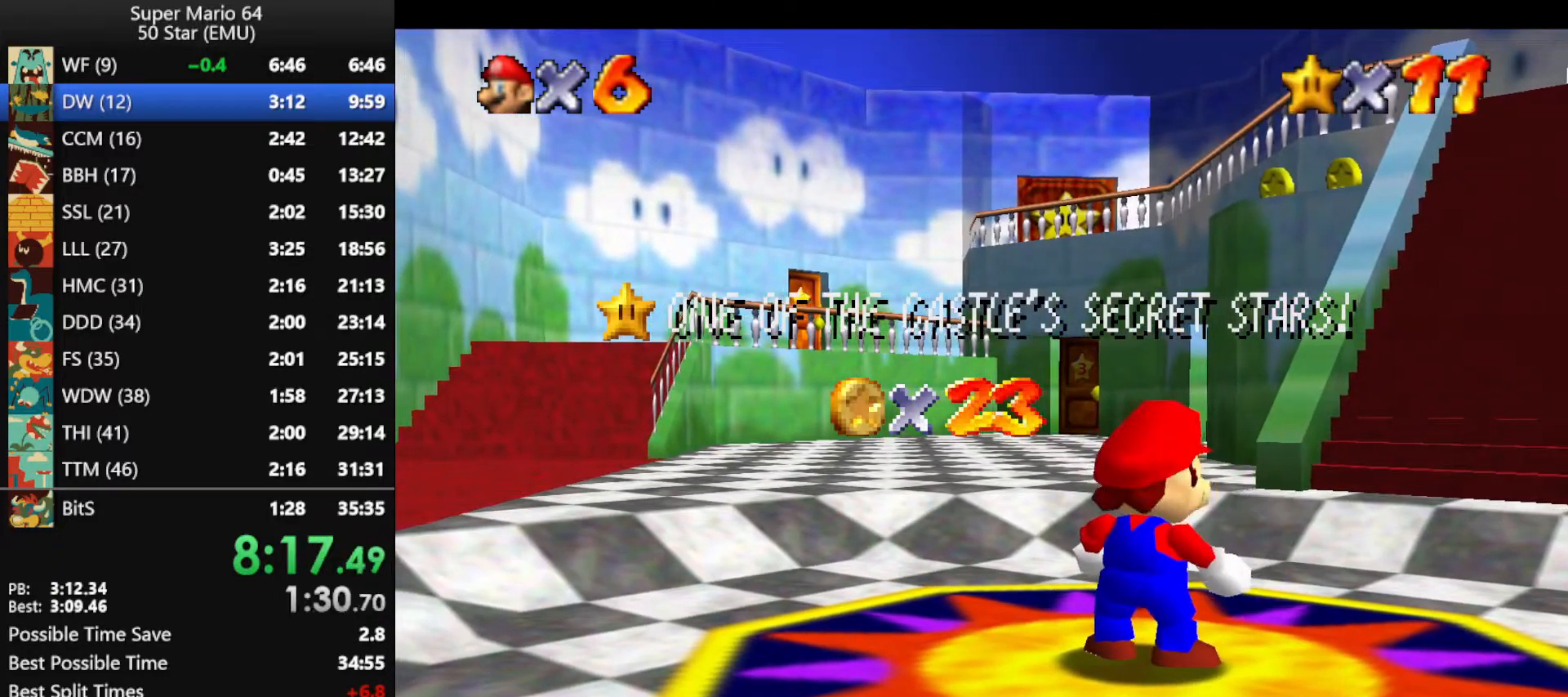
{"buttons": [], "left_stick": "up", "events": [[33, "A", "up"], [67, "left_stick", "up"], [100, "A", "down"], [200, "A", "up"], [267, "A", "down"], [367, "A", "up"], [433, "A", "down"], [500, "A", "up"]]}
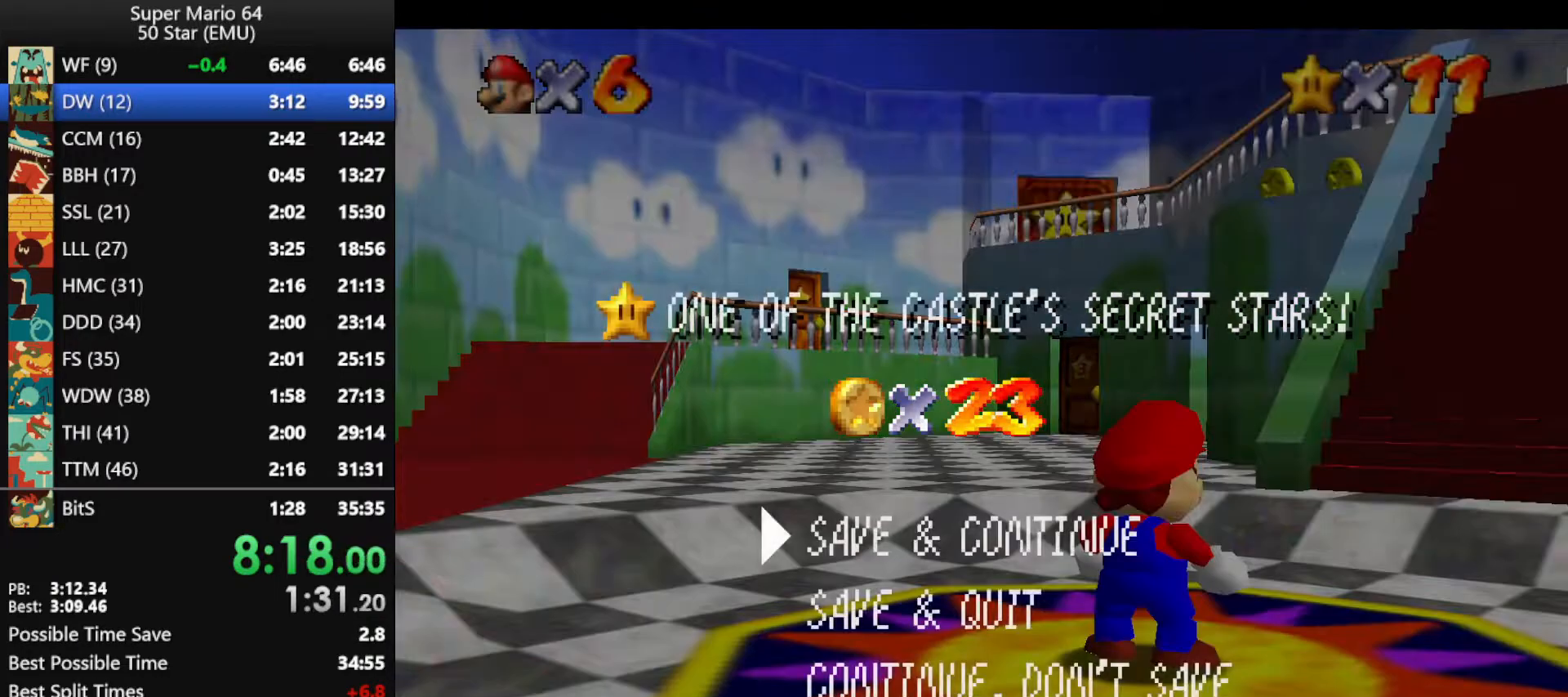
{"buttons": [], "left_stick": "up", "events": [[67, "A", "down"], [300, "A", "up"]]}
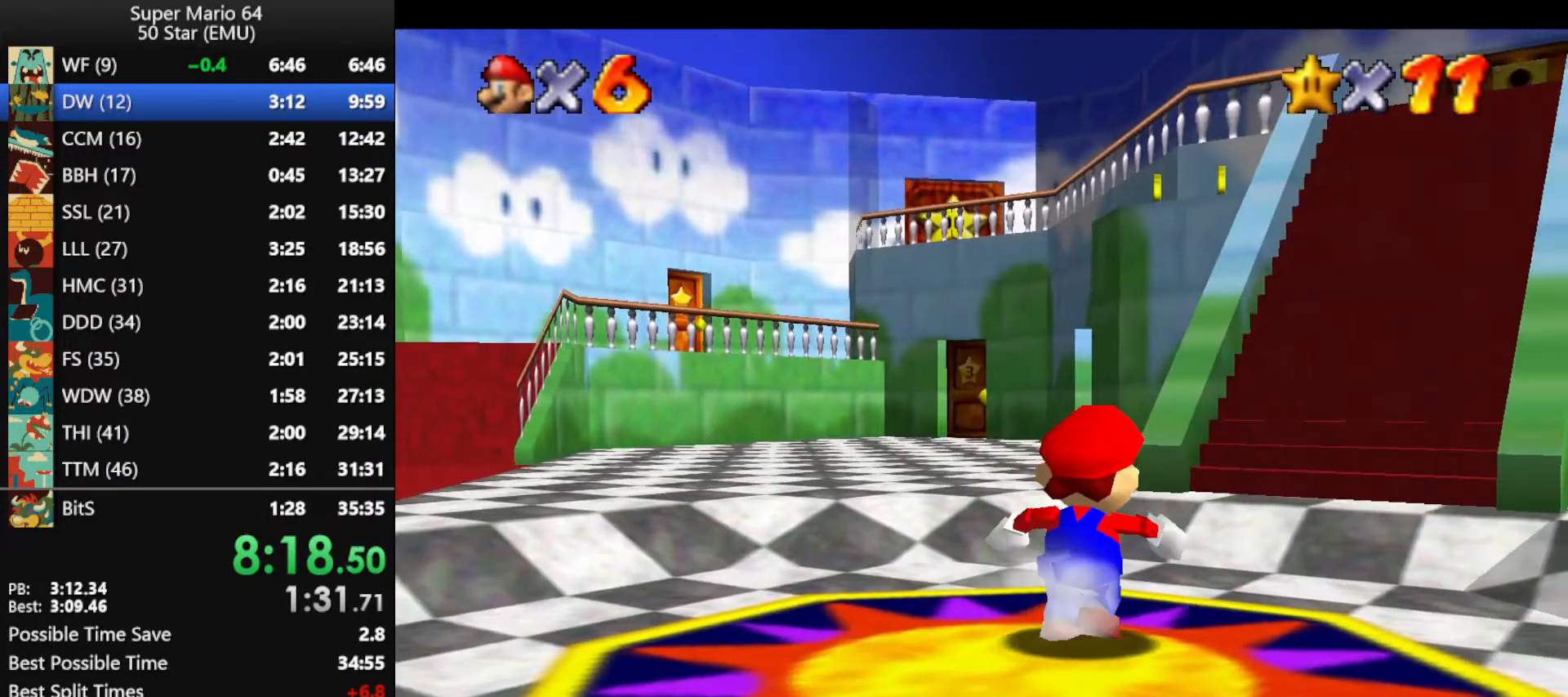
{"buttons": ["A", "Z"], "left_stick": "up", "events": [[100, "Z", "down"], [133, "A", "down"]]}
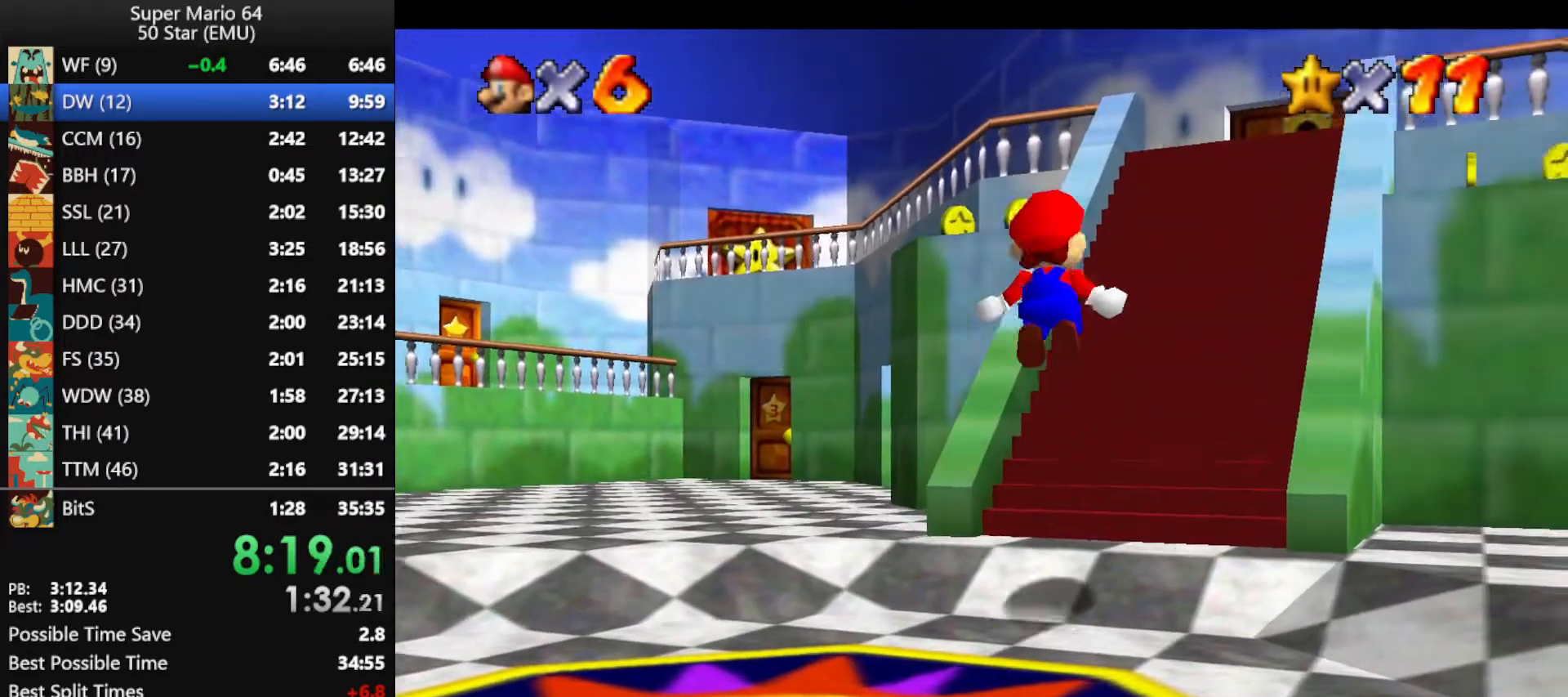
{"buttons": [], "left_stick": "up", "events": [[100, "Z", "up"], [133, "A", "up"]]}
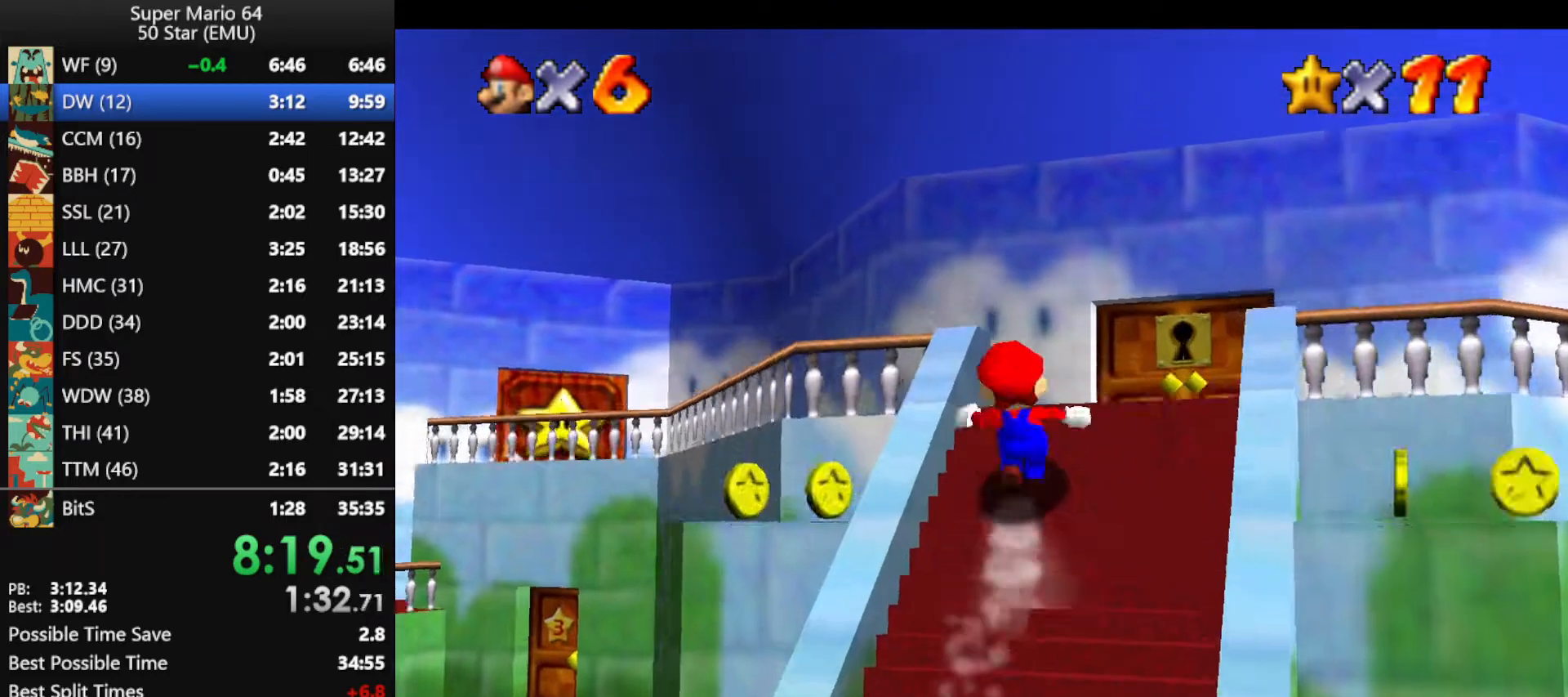
{"buttons": [], "left_stick": "up", "events": [[267, "left_stick", "up-left"], [400, "B", "down"], [500, "B", "up"], [500, "left_stick", "up"]]}
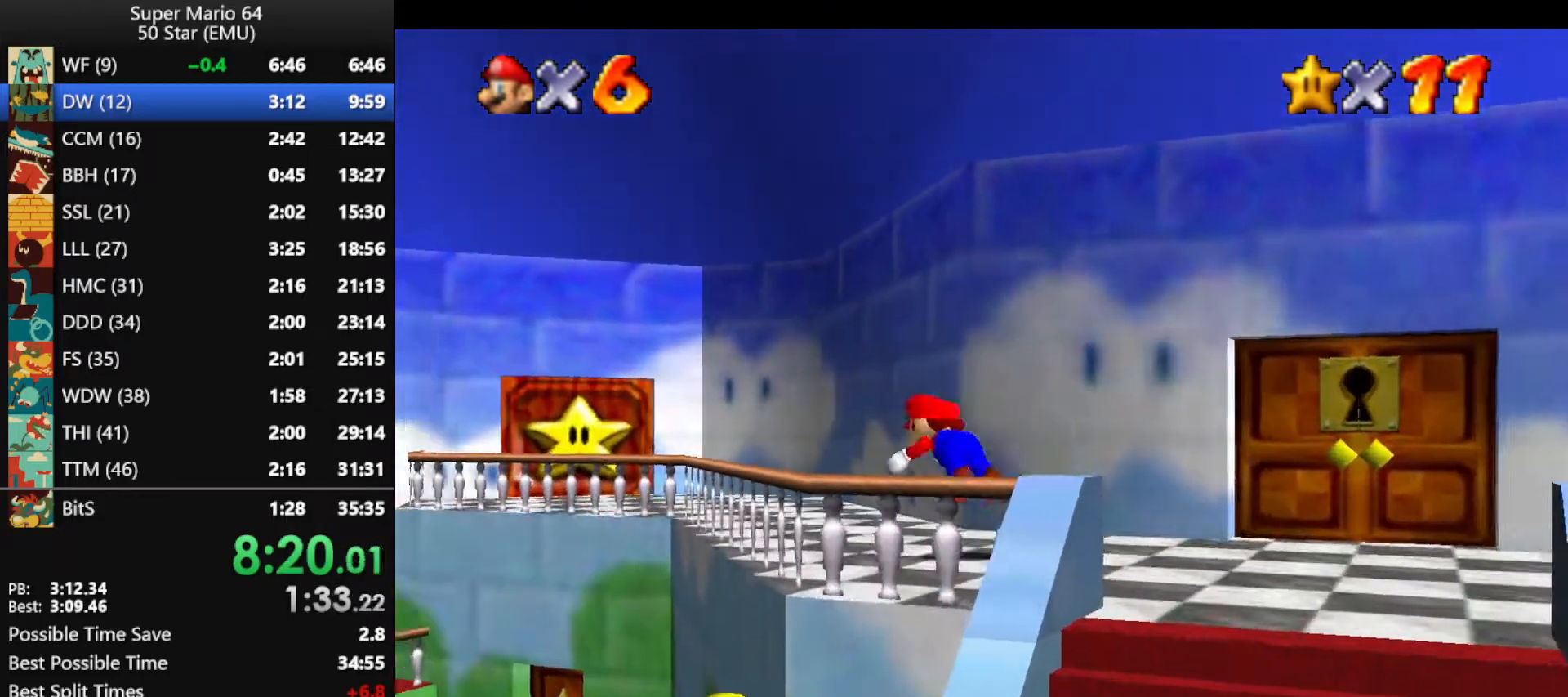
{"buttons": ["A", "B"], "left_stick": "up", "events": [[267, "A", "down"], [267, "B", "down"]]}
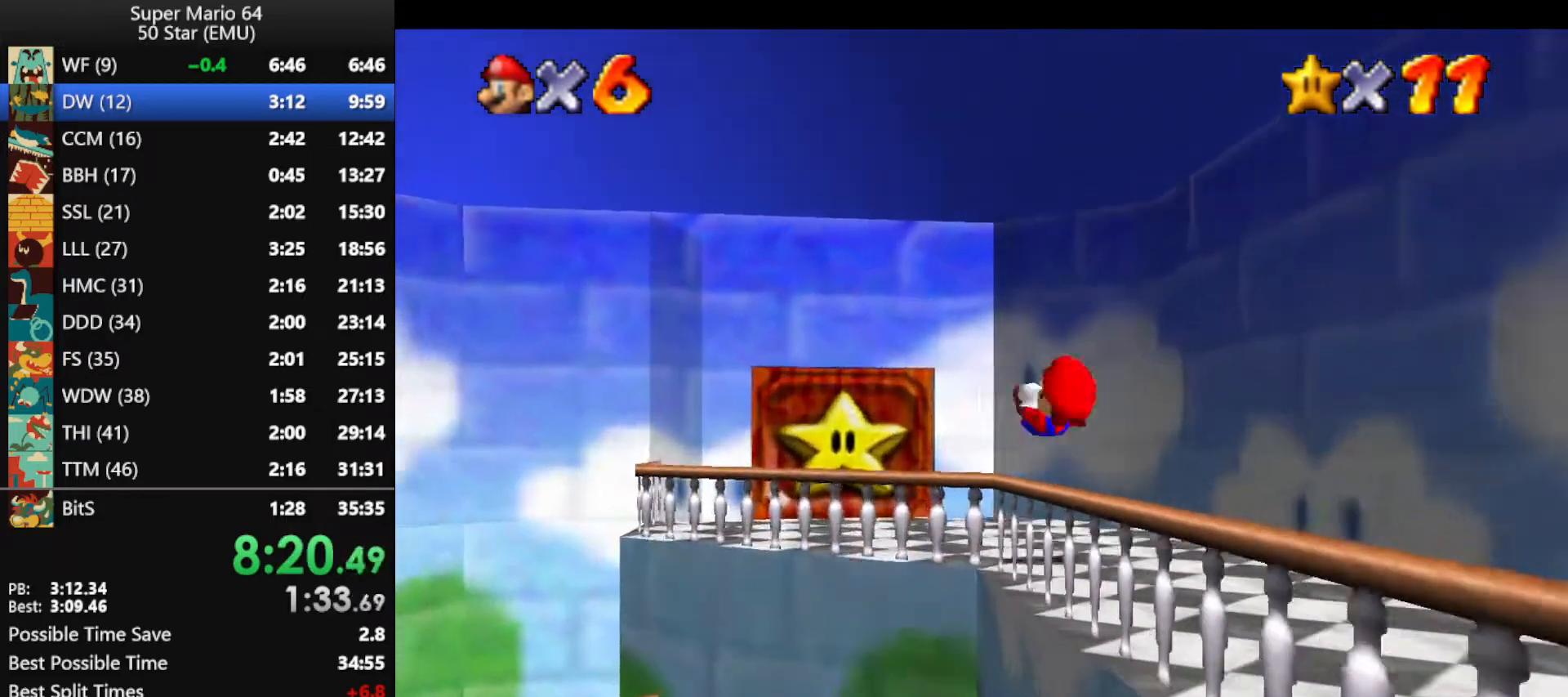
{"buttons": [], "left_stick": "up", "events": [[167, "A", "up"], [167, "B", "up"]]}
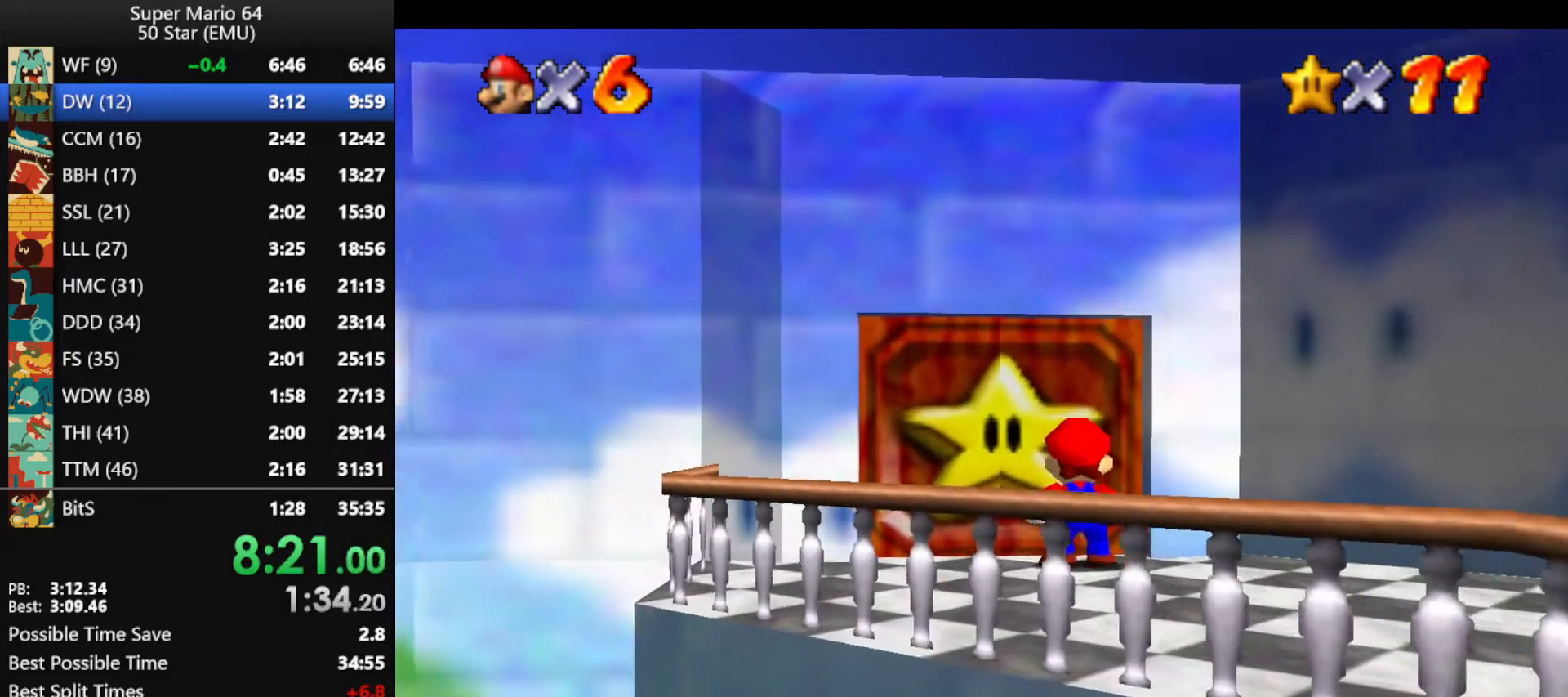
{"buttons": [], "left_stick": "center", "events": [[233, "left_stick", "center"]]}
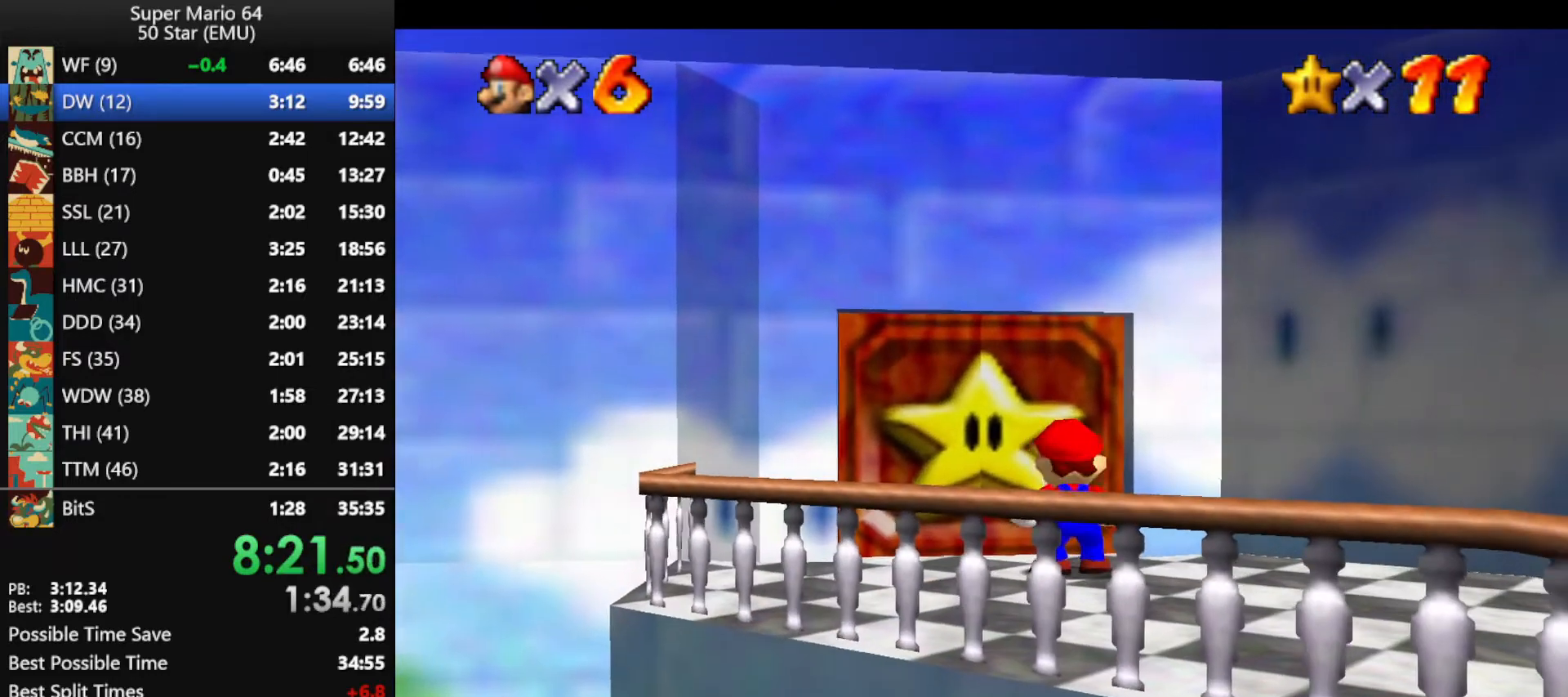
{"buttons": [], "left_stick": "center", "events": []}
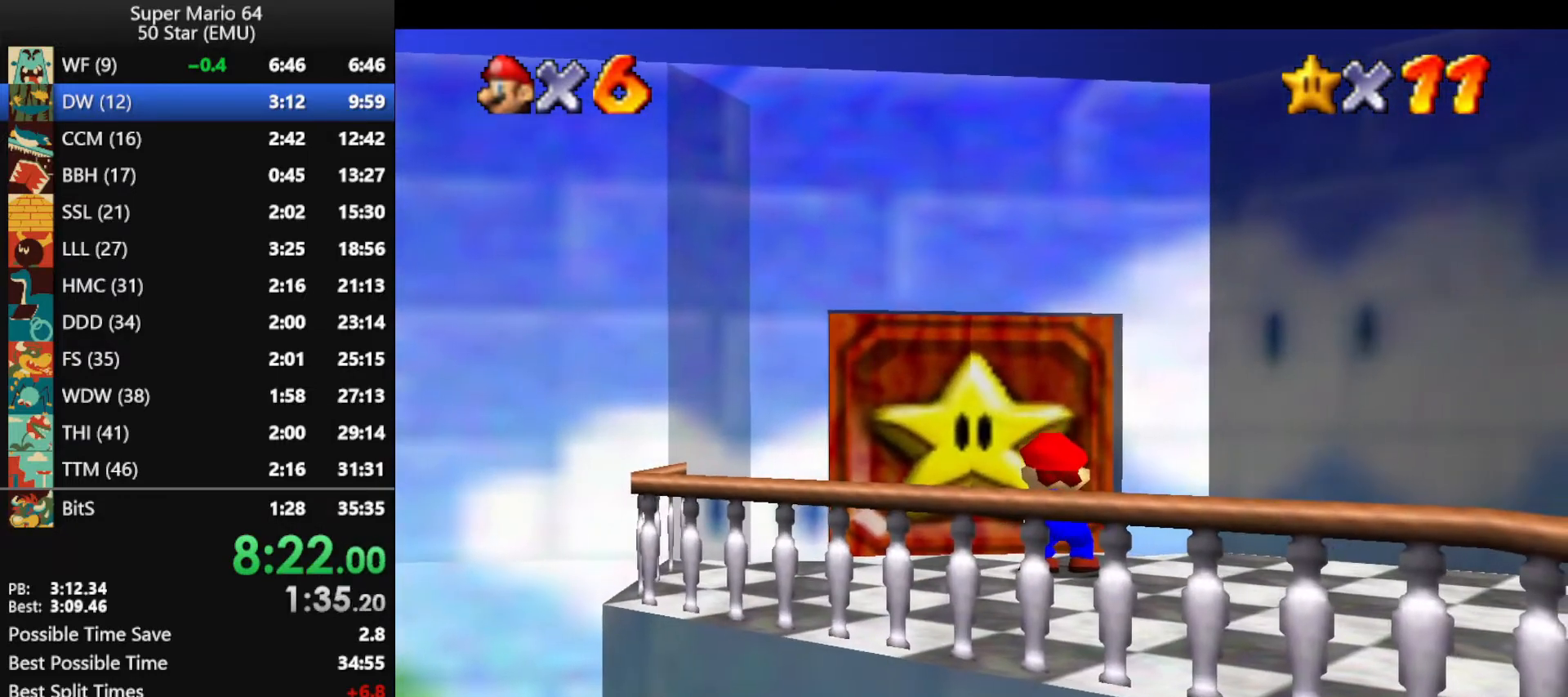
{"buttons": [], "left_stick": "center", "events": []}
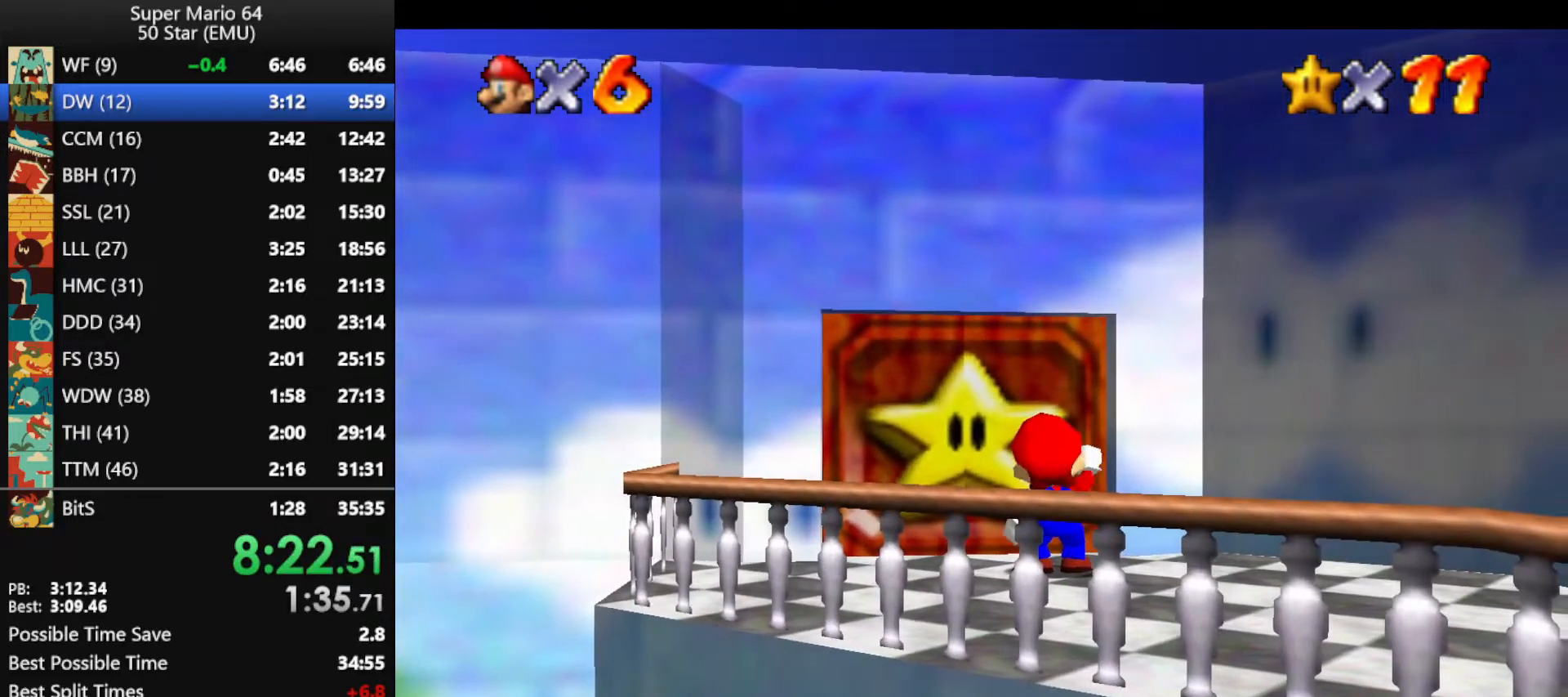
{"buttons": [], "left_stick": "center", "events": []}
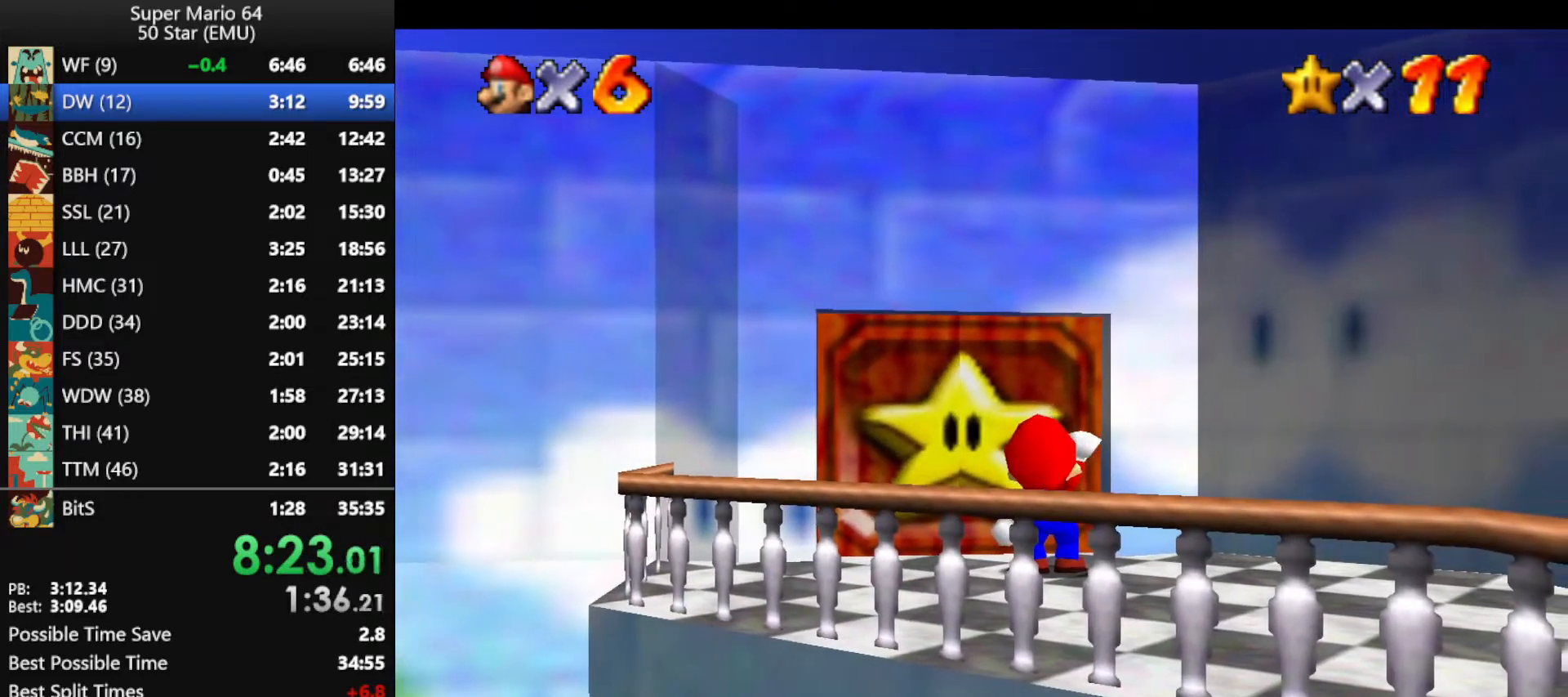
{"buttons": [], "left_stick": "center", "events": []}
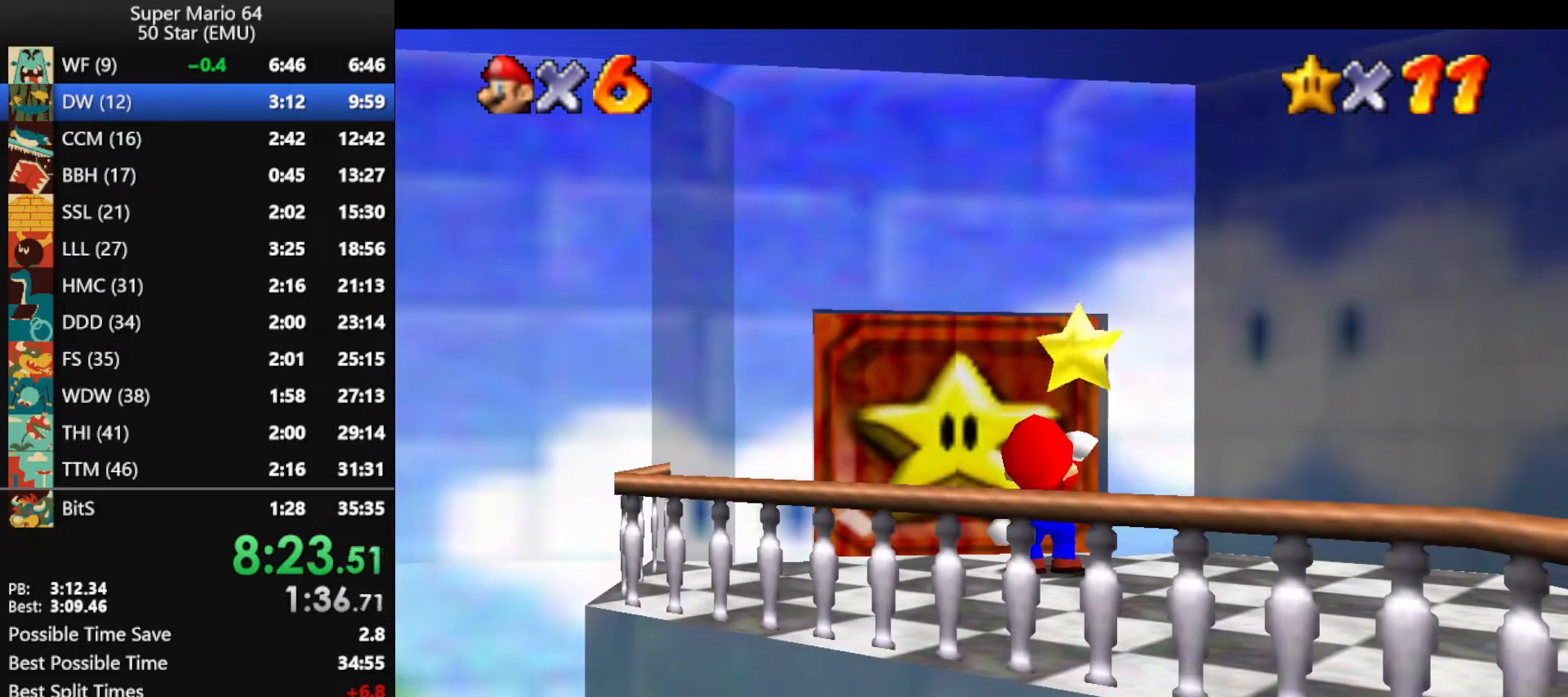
{"buttons": [], "left_stick": "center", "events": []}
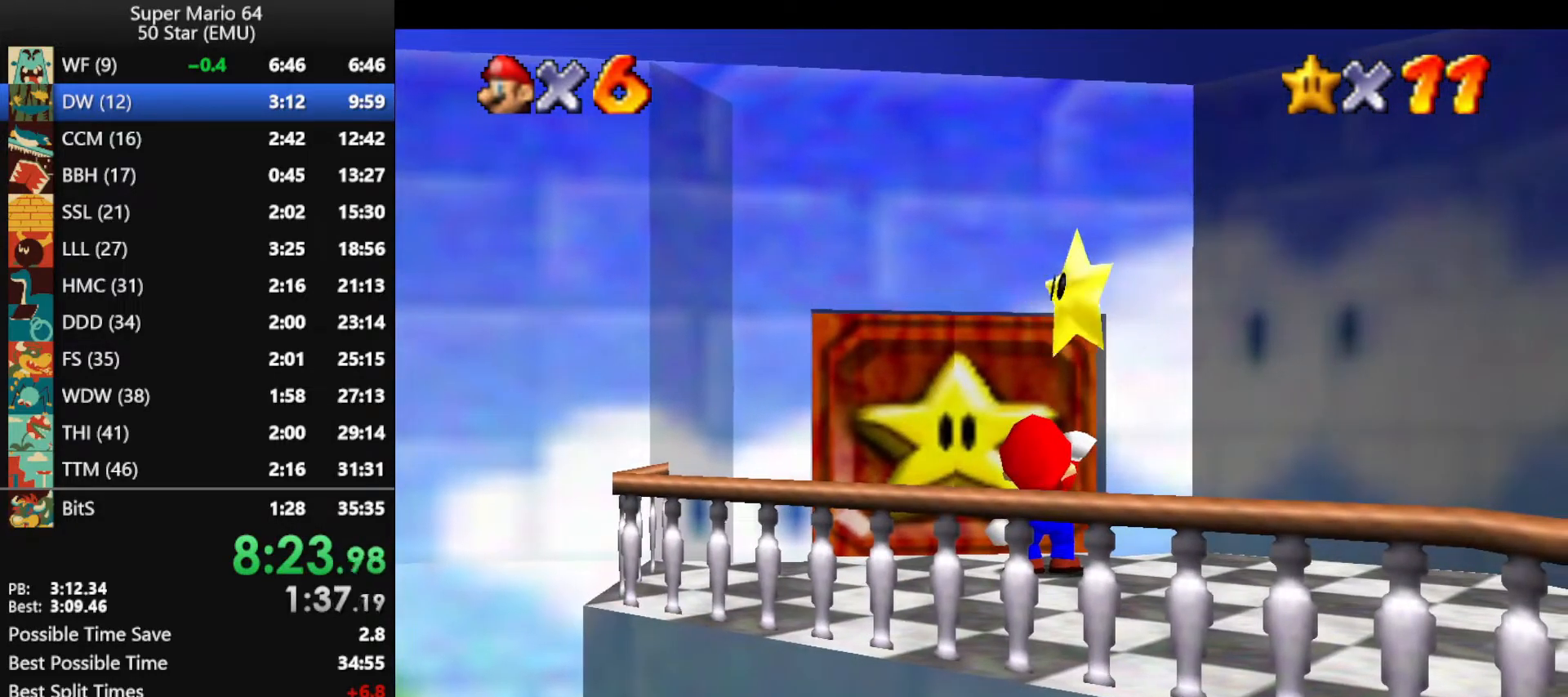
{"buttons": [], "left_stick": "center", "events": []}
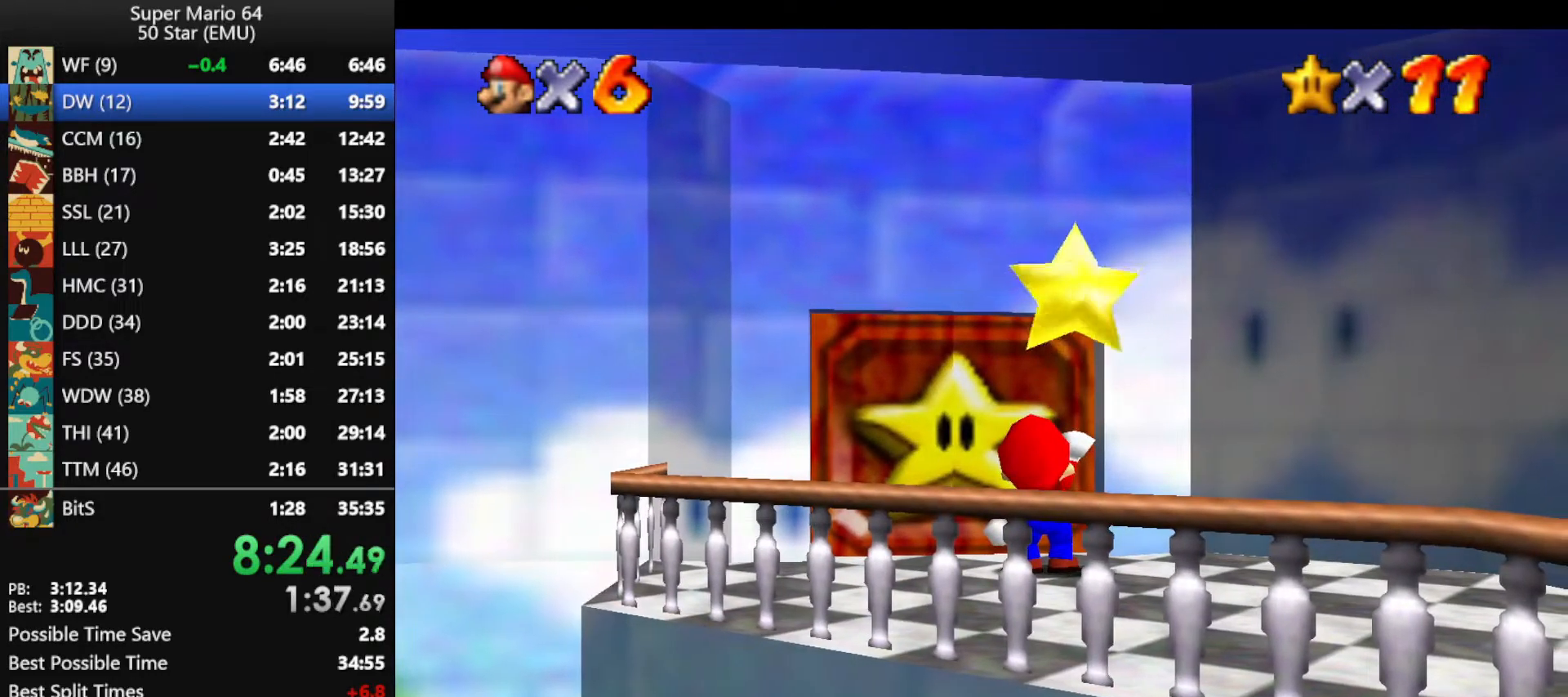
{"buttons": [], "left_stick": "center", "events": []}
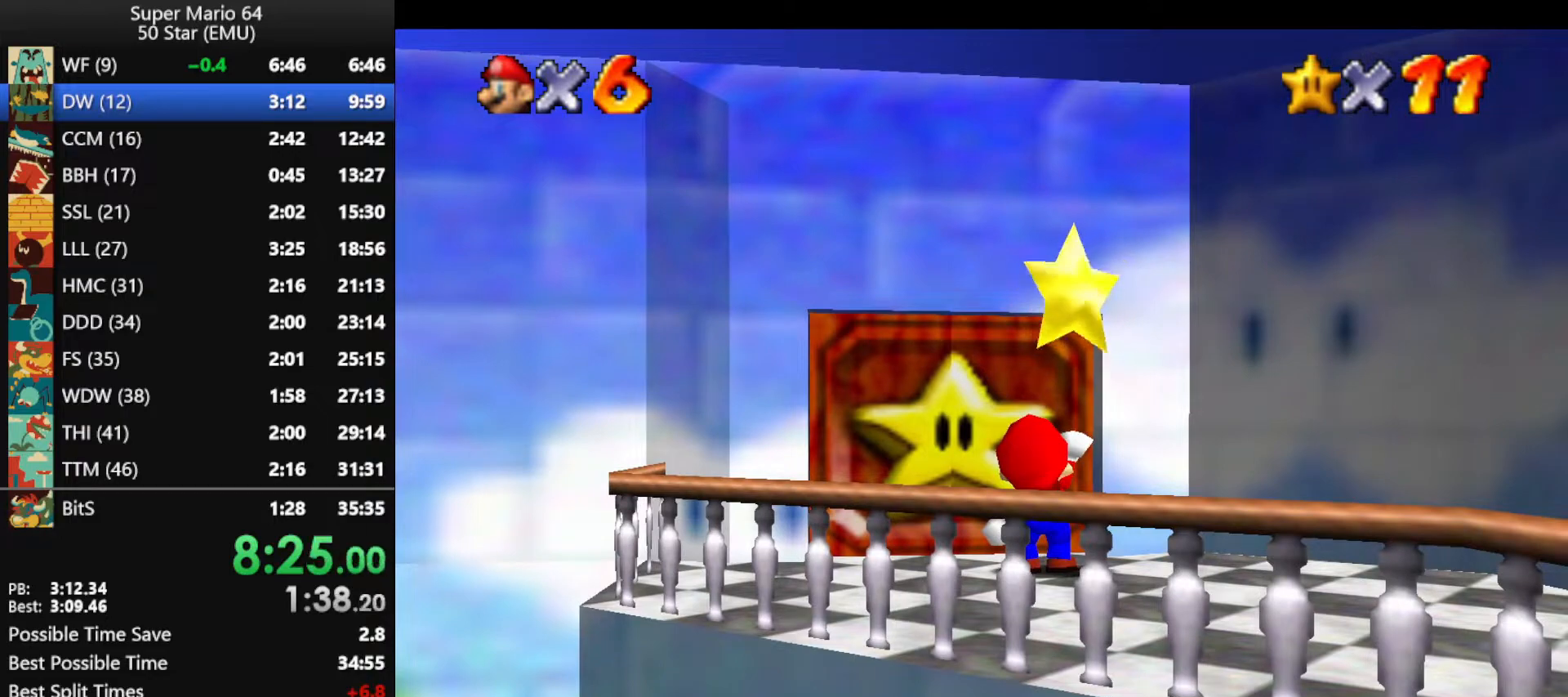
{"buttons": [], "left_stick": "center", "events": []}
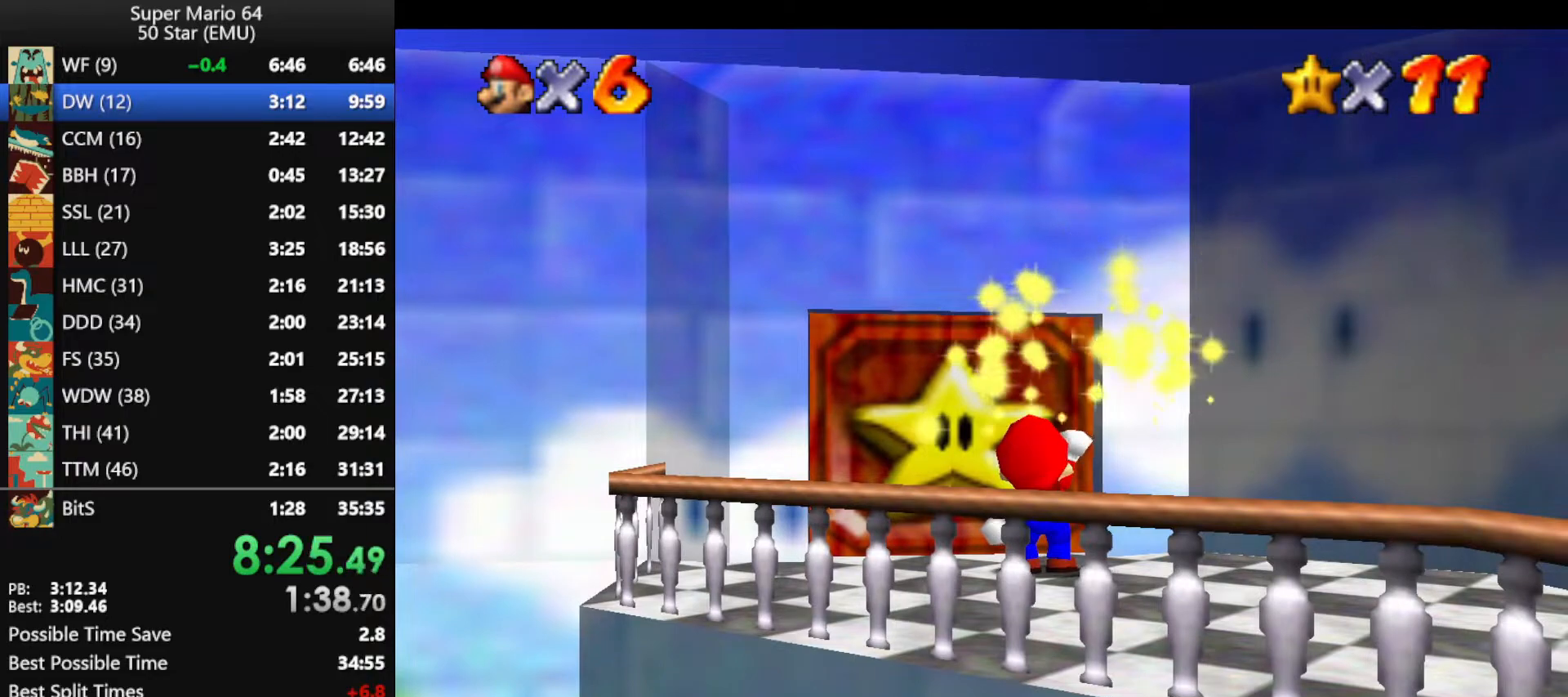
{"buttons": ["A", "B"], "left_stick": "center", "events": [[433, "A", "down"], [500, "B", "down"]]}
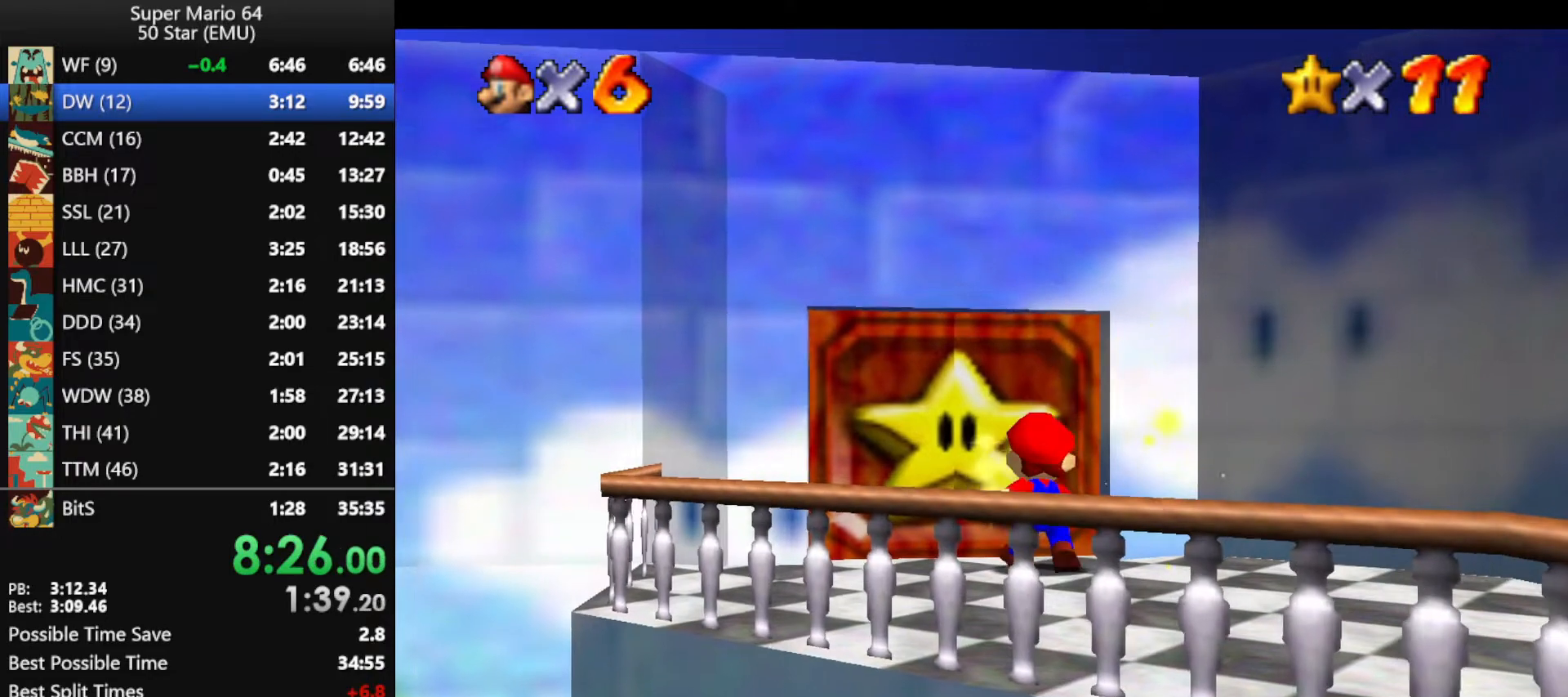
{"buttons": ["A", "B"], "left_stick": "center", "events": [[67, "B", "up"], [100, "A", "up"], [167, "A", "down"], [167, "B", "down"], [233, "A", "up"], [233, "B", "up"], [300, "A", "down"], [300, "B", "down"], [400, "A", "up"], [400, "B", "up"], [467, "A", "down"], [467, "B", "down"]]}
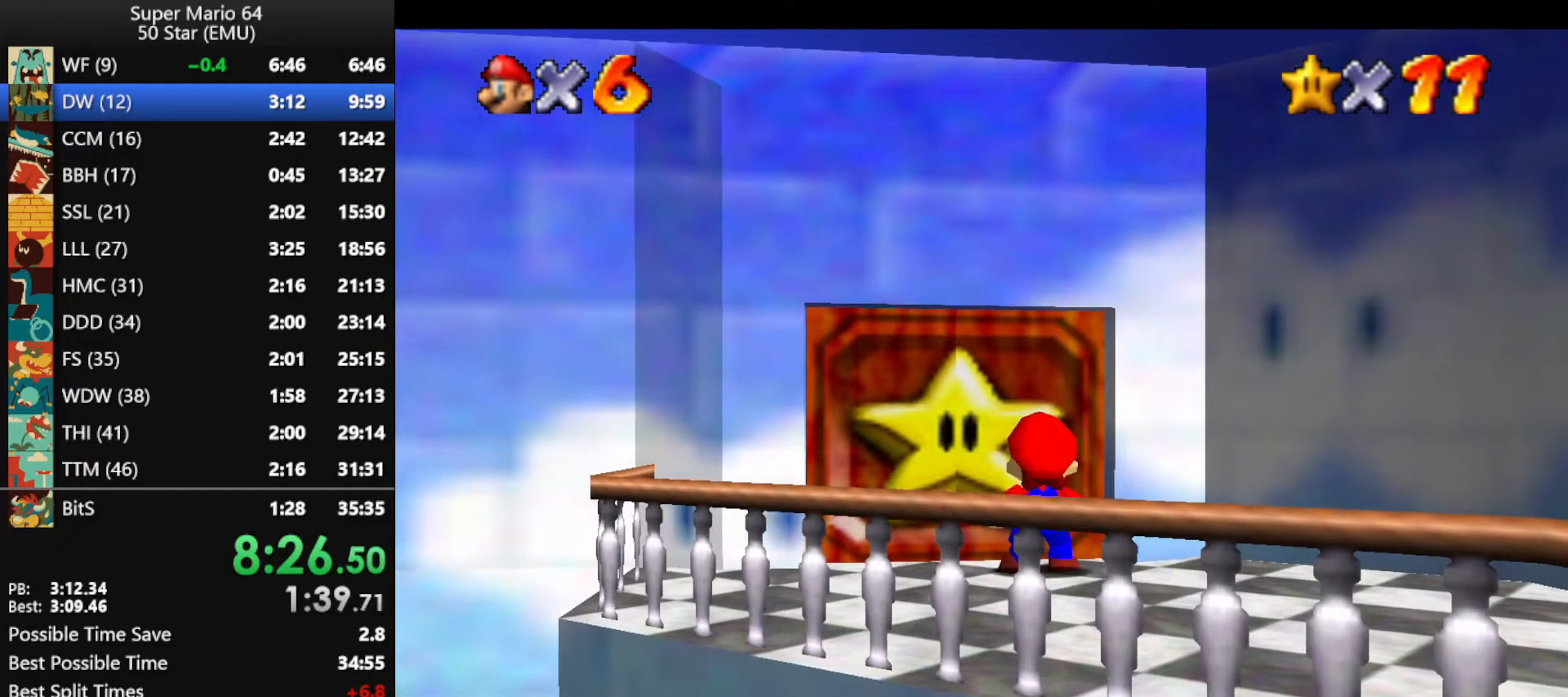
{"buttons": [], "left_stick": "up", "events": [[67, "A", "up"], [67, "B", "up"], [133, "A", "down"], [133, "B", "down"], [200, "A", "up"], [200, "B", "up"], [267, "A", "down"], [300, "B", "down"], [367, "A", "up"], [367, "B", "up"], [433, "A", "down"], [433, "B", "down"], [467, "left_stick", "up"], [500, "A", "up"], [500, "B", "up"]]}
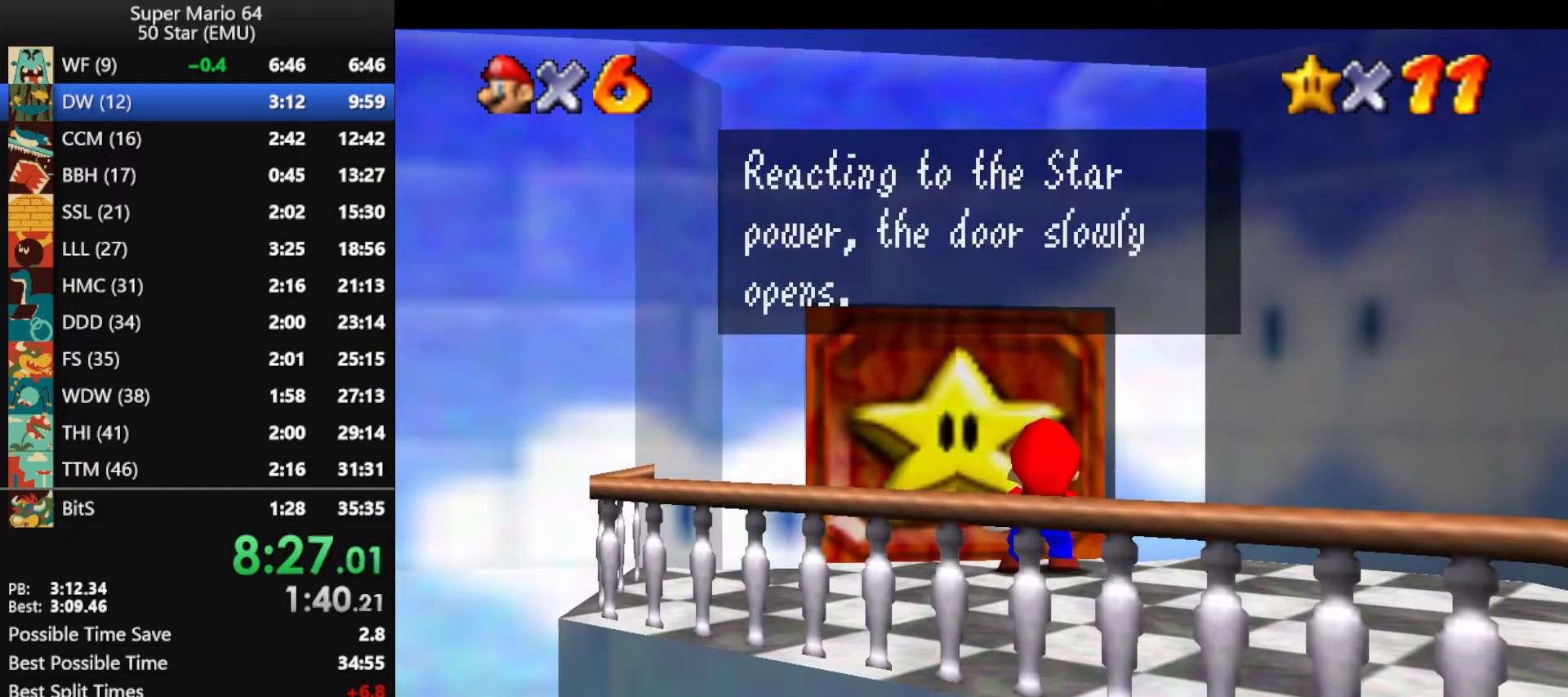
{"buttons": [], "left_stick": "up", "events": [[67, "A", "down"], [67, "B", "down"], [167, "A", "up"], [167, "B", "up"], [267, "A", "down"], [267, "B", "down"], [300, "A", "up"], [300, "B", "up"], [367, "A", "down"], [367, "B", "down"], [433, "A", "up"], [433, "B", "up"]]}
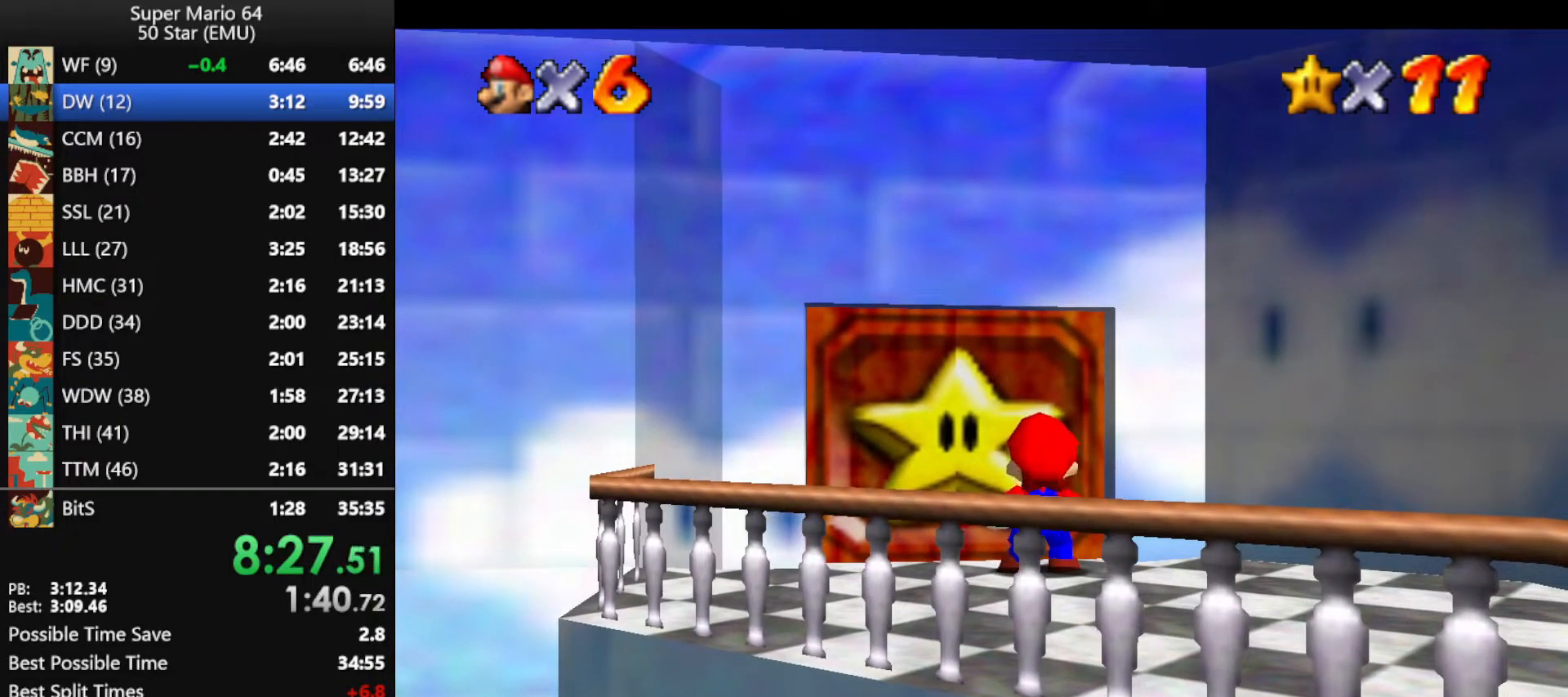
{"buttons": [], "left_stick": "up", "events": []}
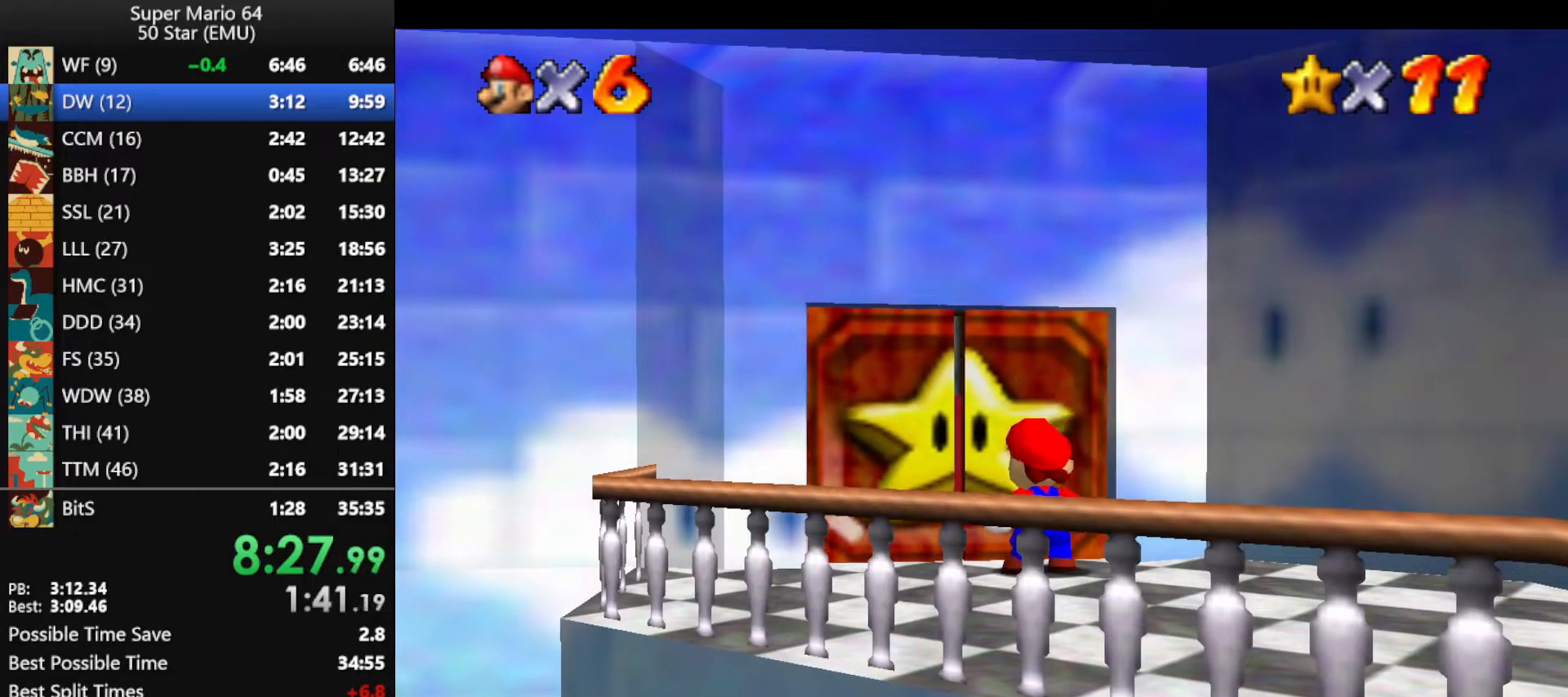
{"buttons": [], "left_stick": "up", "events": []}
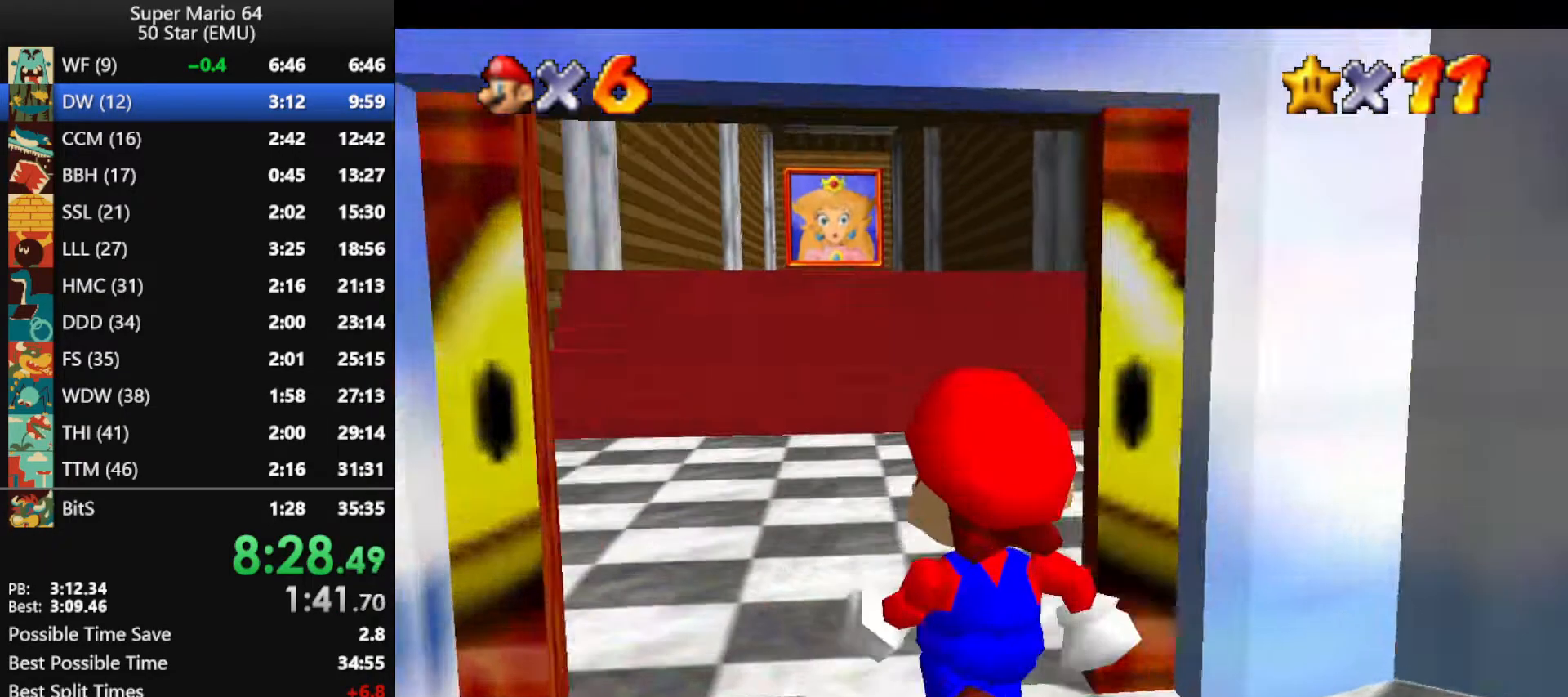
{"buttons": [], "left_stick": "up", "events": []}
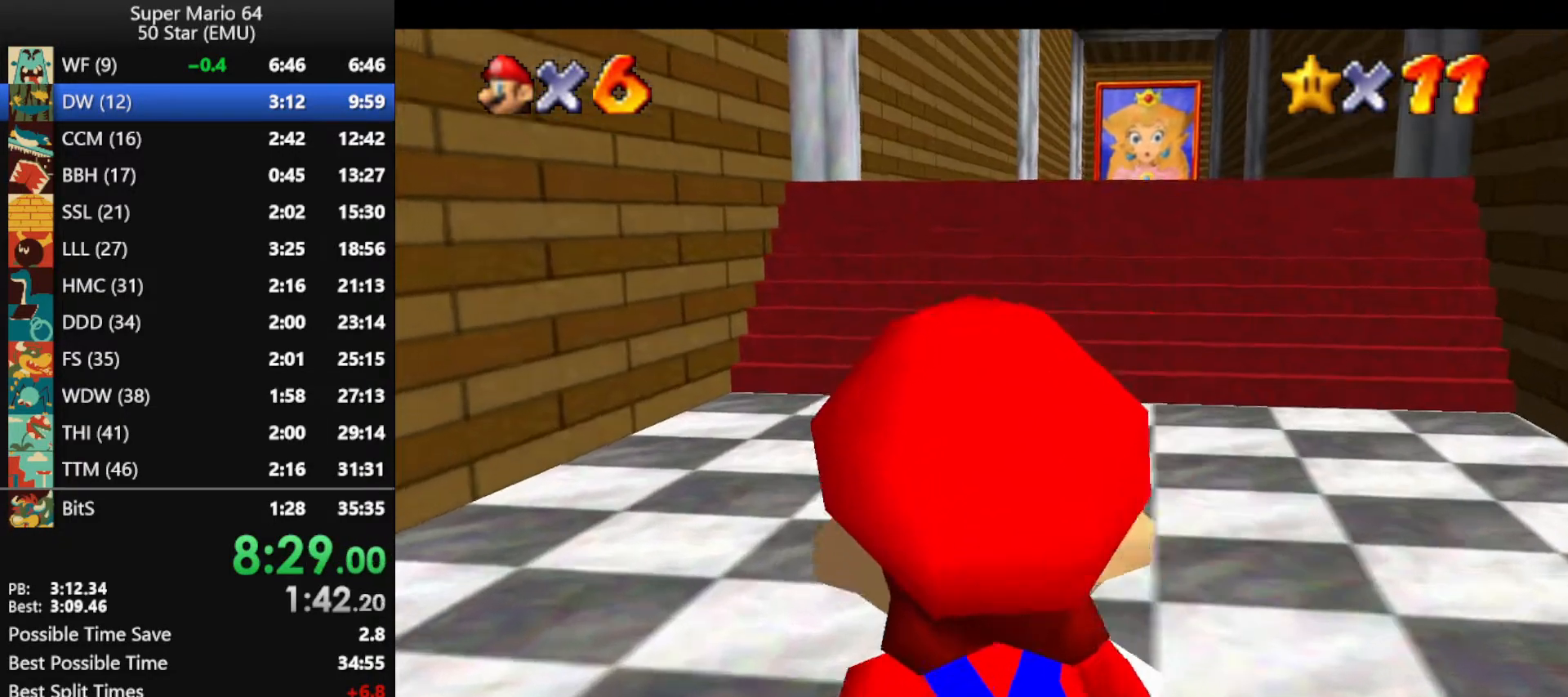
{"buttons": [], "left_stick": "up", "events": []}
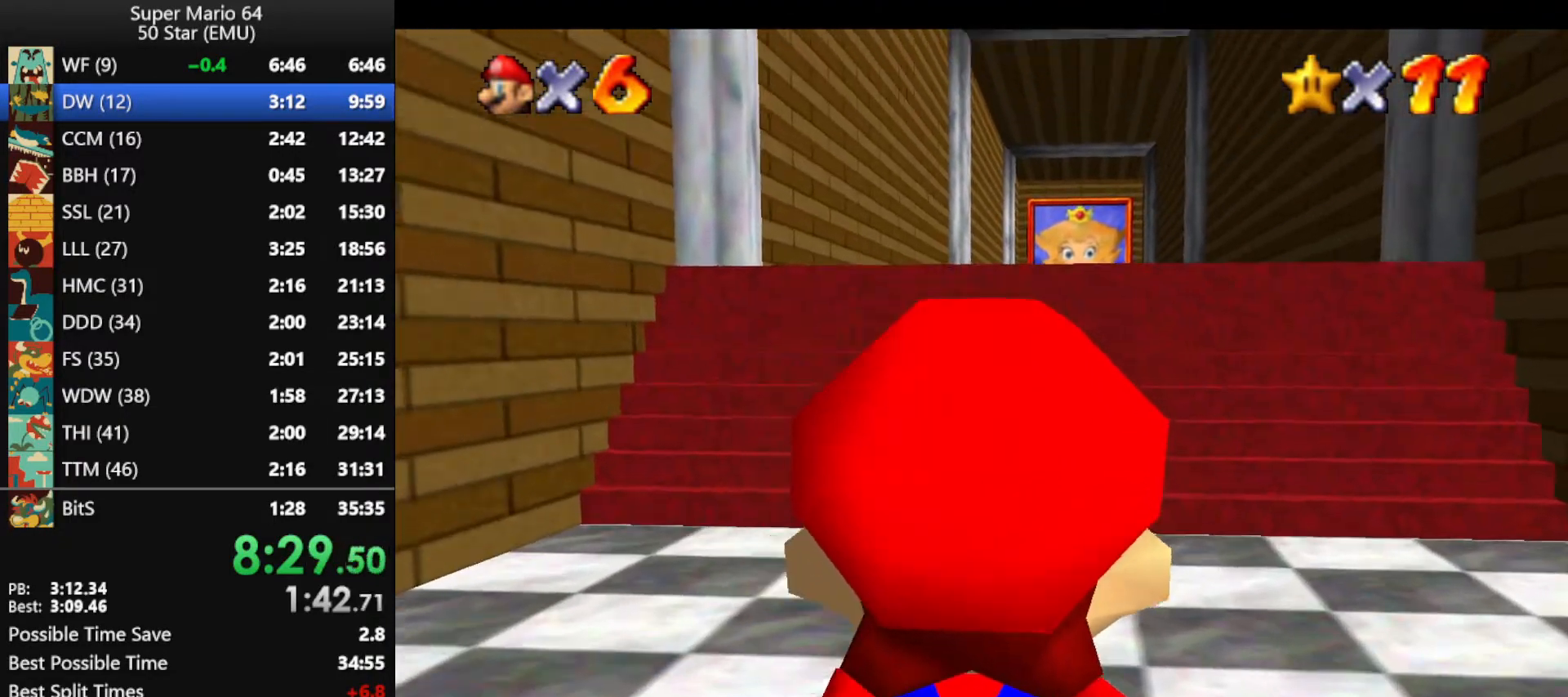
{"buttons": ["A", "Z"], "left_stick": "up", "events": [[300, "A", "down"], [300, "Z", "down"]]}
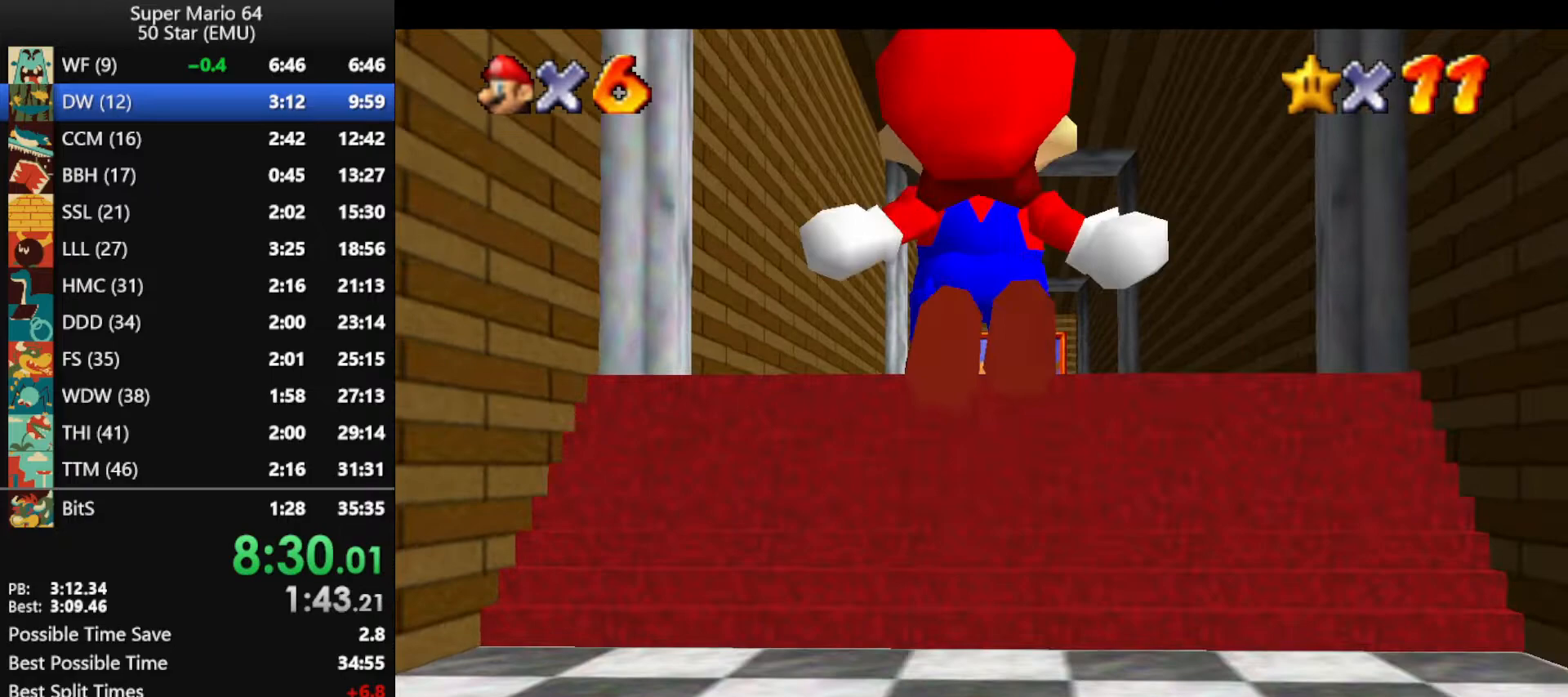
{"buttons": ["Z"], "left_stick": "up", "events": [[267, "A", "up"]]}
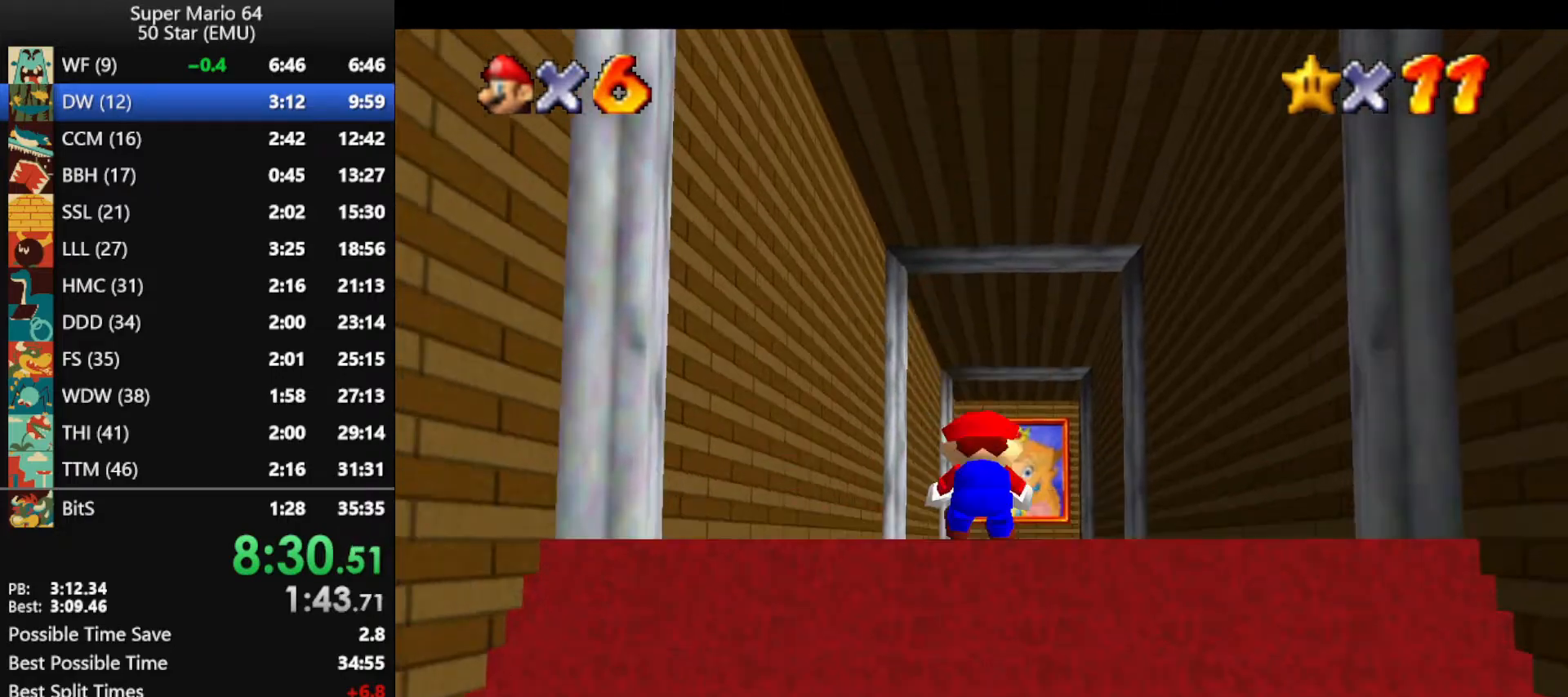
{"buttons": [], "left_stick": "up", "events": [[67, "A", "down"], [267, "A", "up"], [267, "R1", "down"], [433, "Z", "up"], [467, "R1", "up"]]}